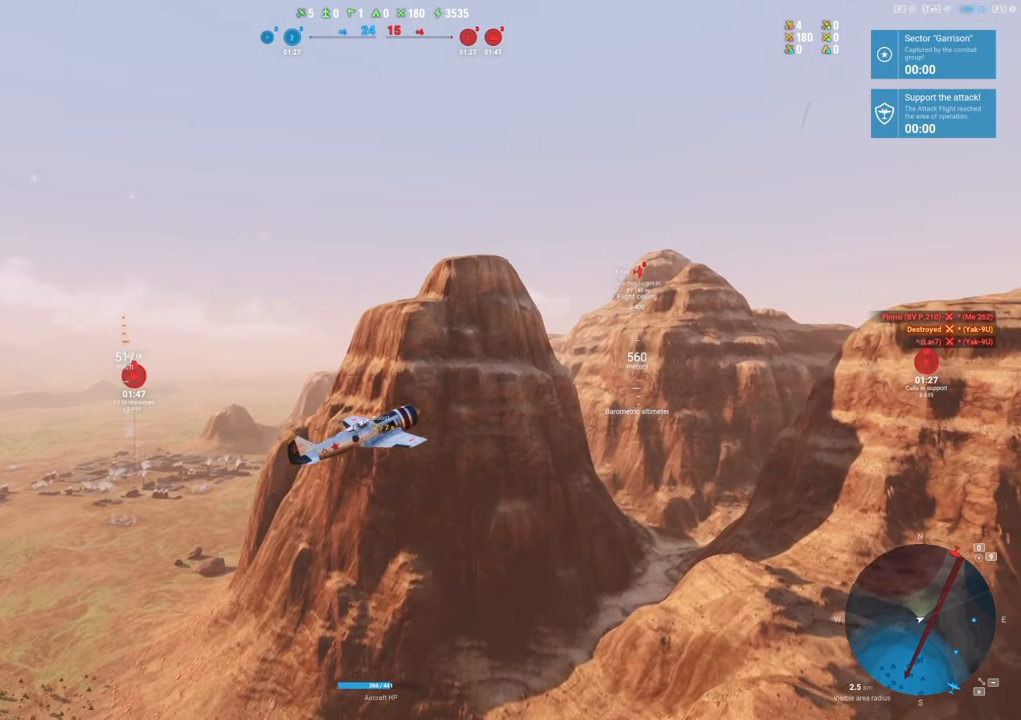
Gameplay with keyboard and mouse; each line is a JSON object with the keys and mouse buttons held at the frame after it. "events" lists presses ("down") and releases ("up") of "1", "2", "3", "4", "5", "a", "alt", "c", "caps_lock", "ctrl", "d", "e", "f", "g", "q", "r", "s", "shift", "space", "t", "tab", "v", "w", "x", "z", "mouse_left", "mouse_wheel" and "mouse_right" between this image and that frame as [ms after this image, input, new state], when the widget could be followed in between. "mouse_left", "mouse_wheel", "mouse_right" = the "left", "wheel", "right" buttons of the "mouse" list. No other keys are recorded. "wheel" means that the mouse wheel is clicked or scrolled. "mouse_move" is the direction in which the mouse moves at that frame (one of eight, or "still"), when it could be read.
{"keys": ["shift"], "mouse": ["right"], "mouse_move": "still", "events": []}
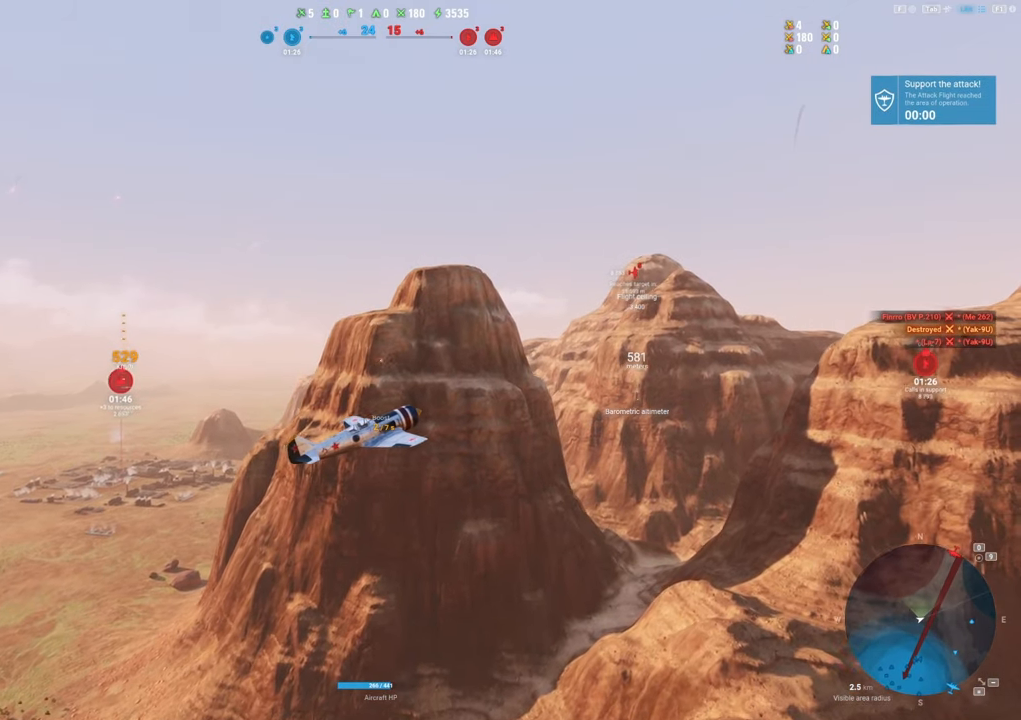
{"keys": ["shift"], "mouse": ["right"], "mouse_move": "still", "events": []}
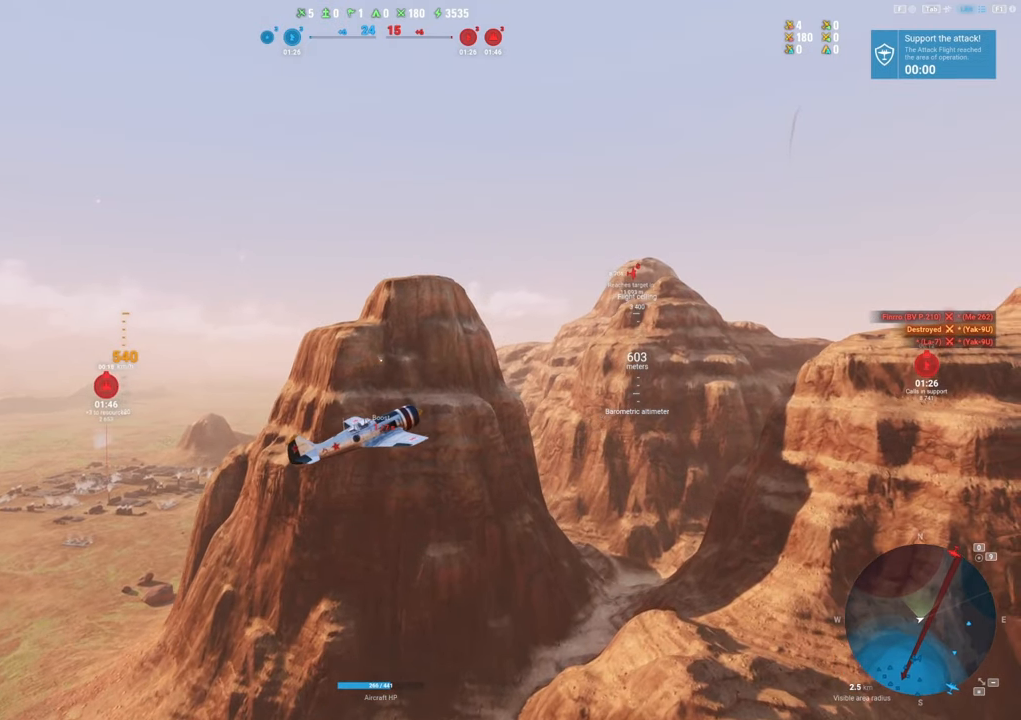
{"keys": ["shift", "tab"], "mouse": ["right"], "mouse_move": "still", "events": [[283, "tab", "down"]]}
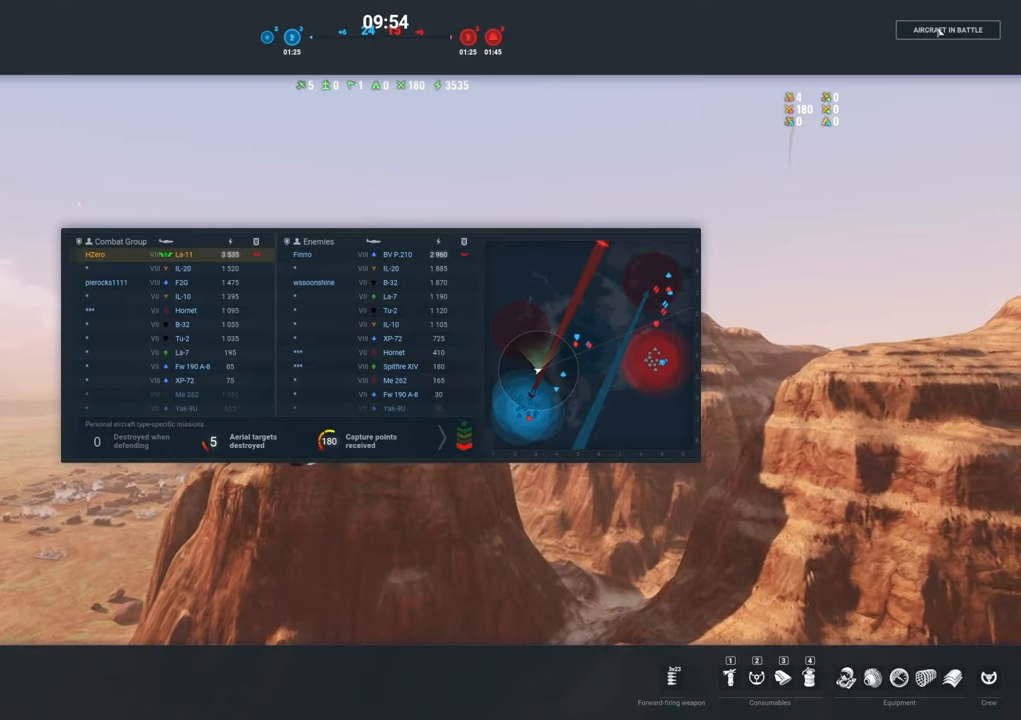
{"keys": ["shift", "tab"], "mouse": ["right"], "mouse_move": "still", "events": []}
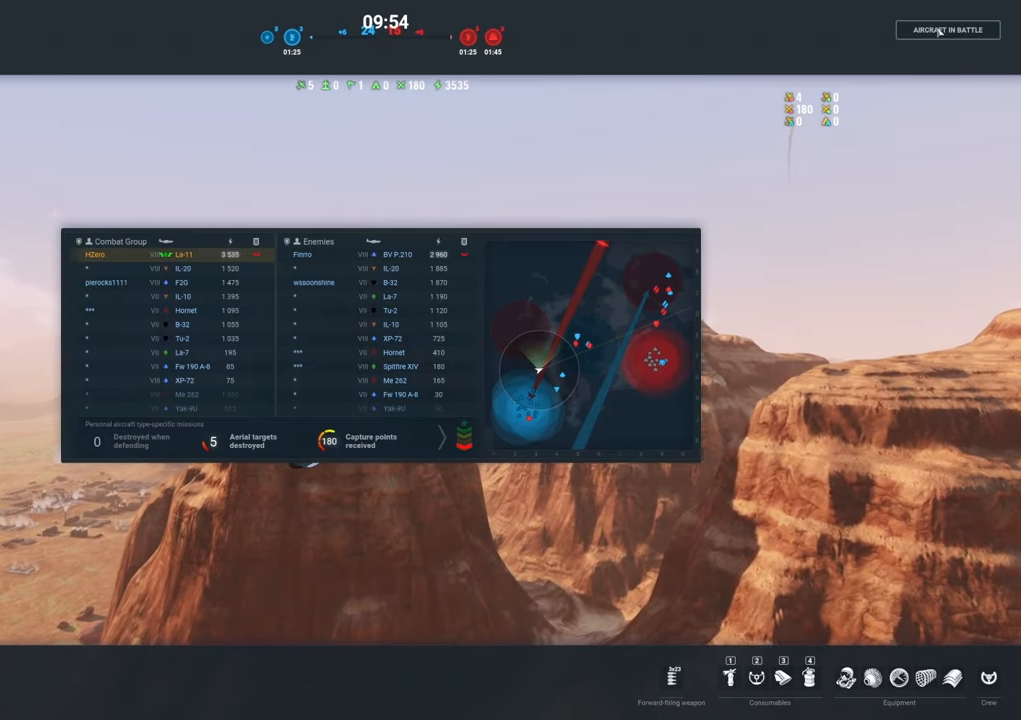
{"keys": ["shift", "tab"], "mouse": ["right"], "mouse_move": "still", "events": []}
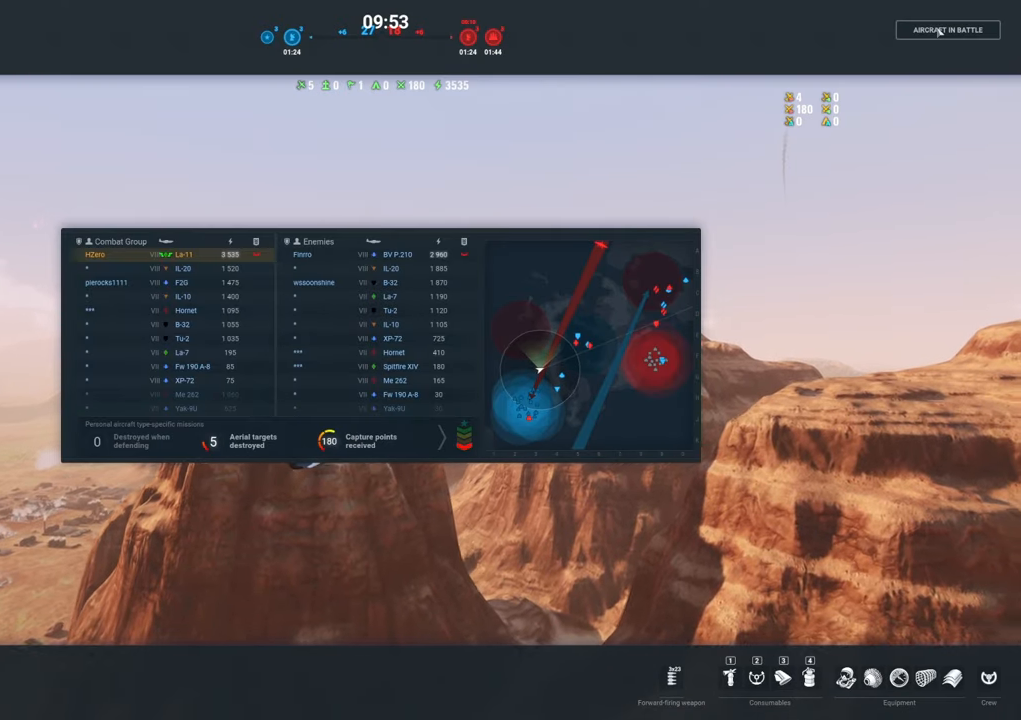
{"keys": ["shift", "tab"], "mouse": ["right"], "mouse_move": "still", "events": []}
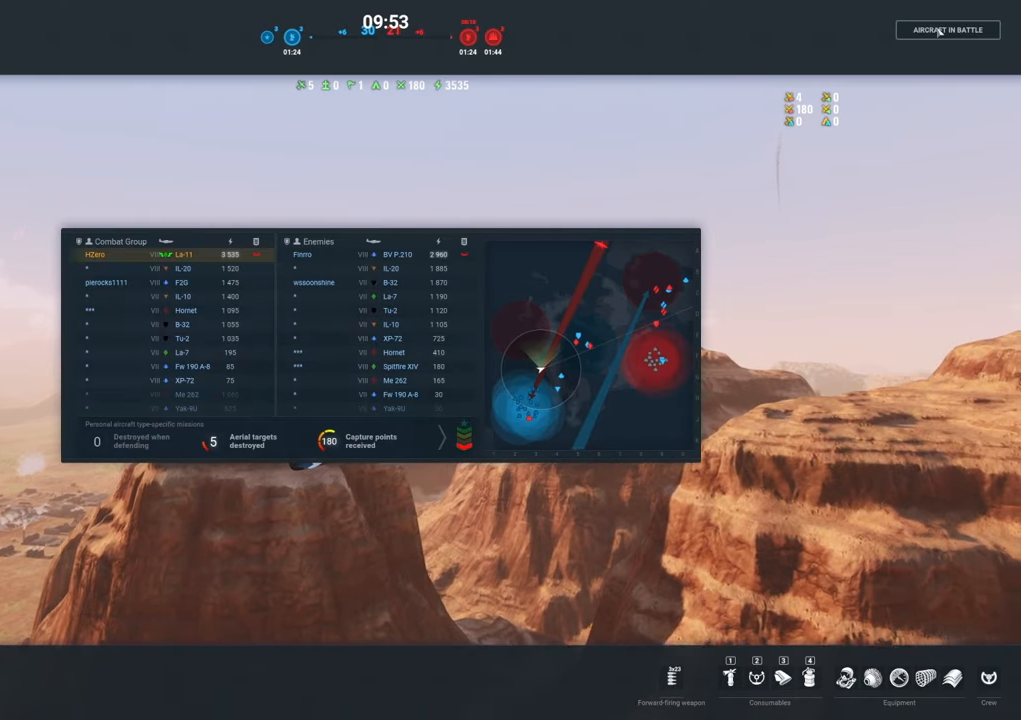
{"keys": ["shift", "tab"], "mouse": ["right"], "mouse_move": "still", "events": []}
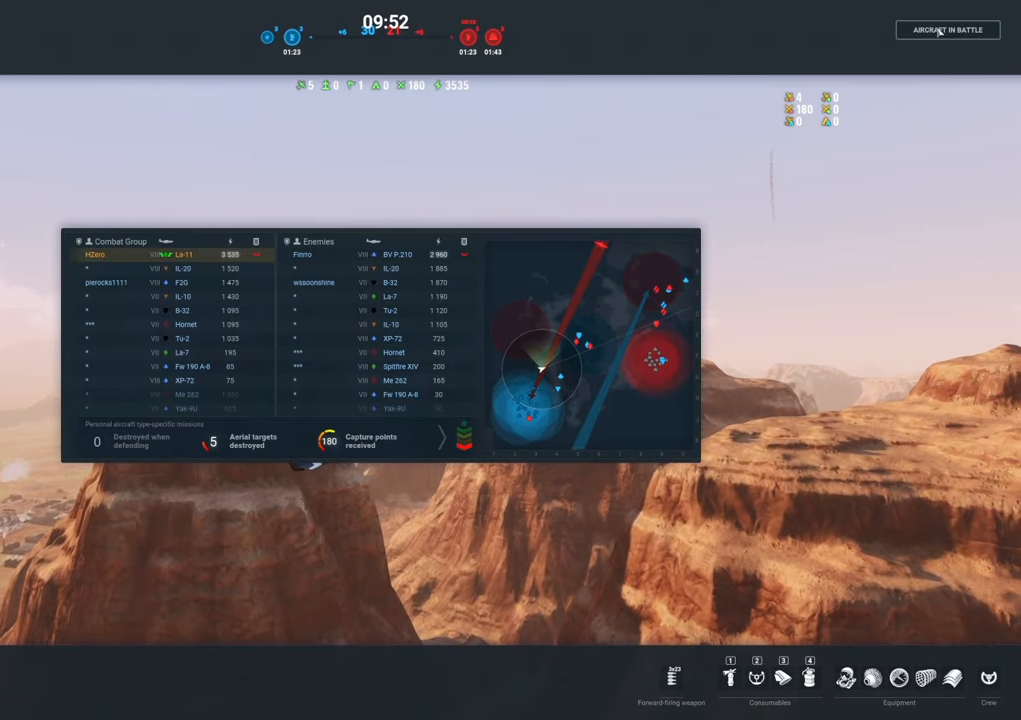
{"keys": ["shift"], "mouse": [], "mouse_move": "still", "events": [[450, "mouse_right", "up"], [500, "tab", "up"]]}
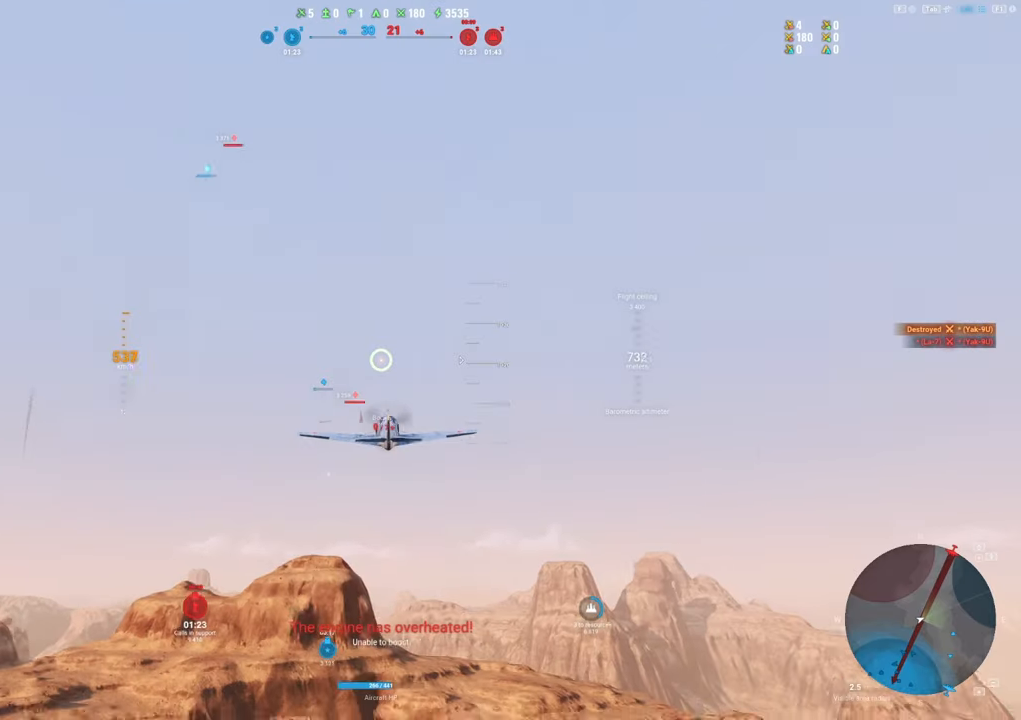
{"keys": [], "mouse": [], "mouse_move": "still", "events": [[83, "shift", "up"]]}
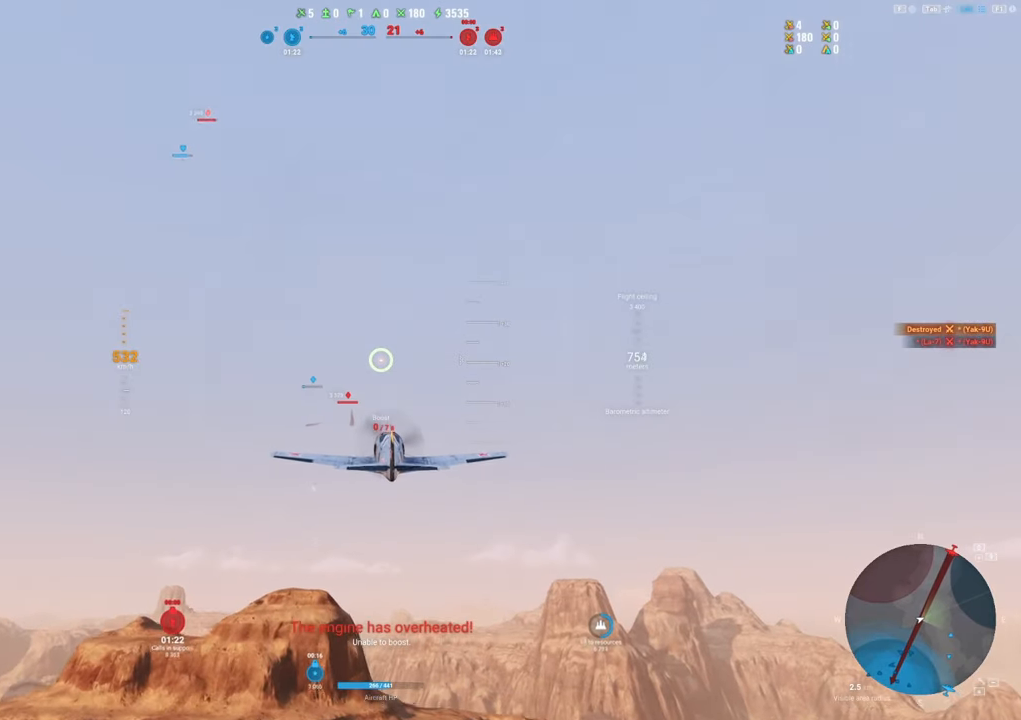
{"keys": [], "mouse": [], "mouse_move": "still", "events": []}
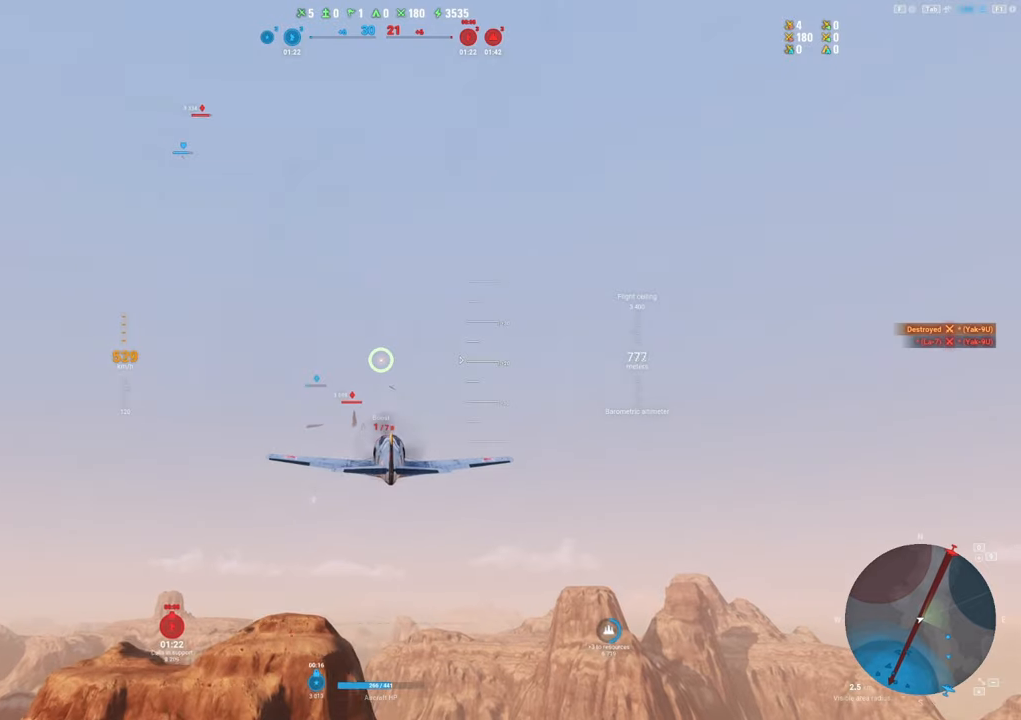
{"keys": [], "mouse": [], "mouse_move": "still", "events": []}
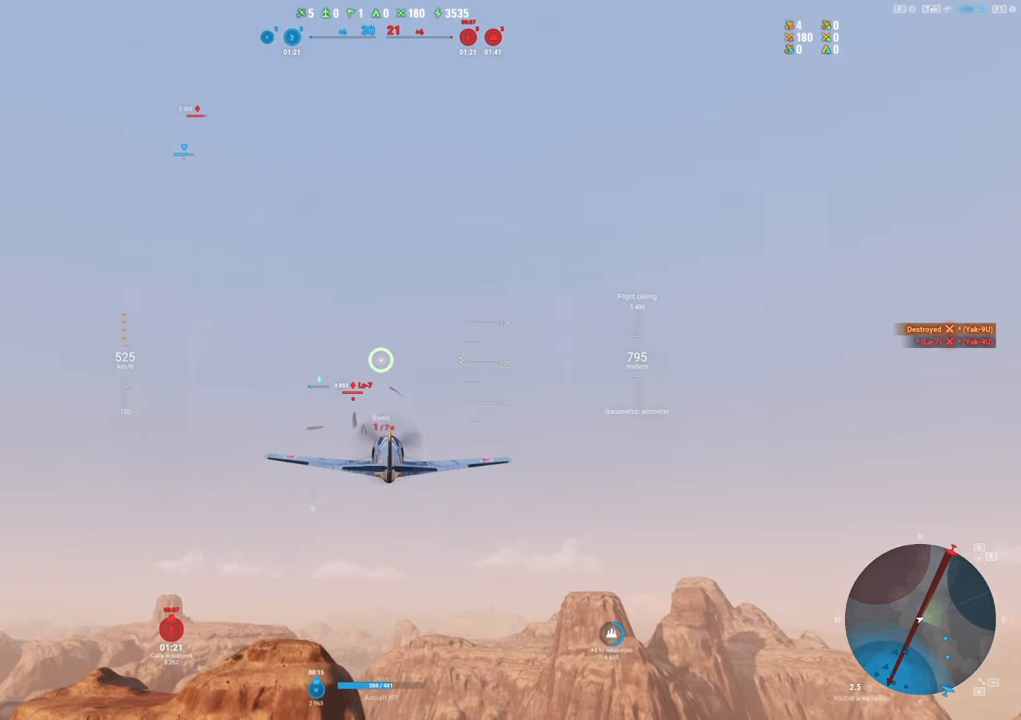
{"keys": [], "mouse": [], "mouse_move": "still", "events": []}
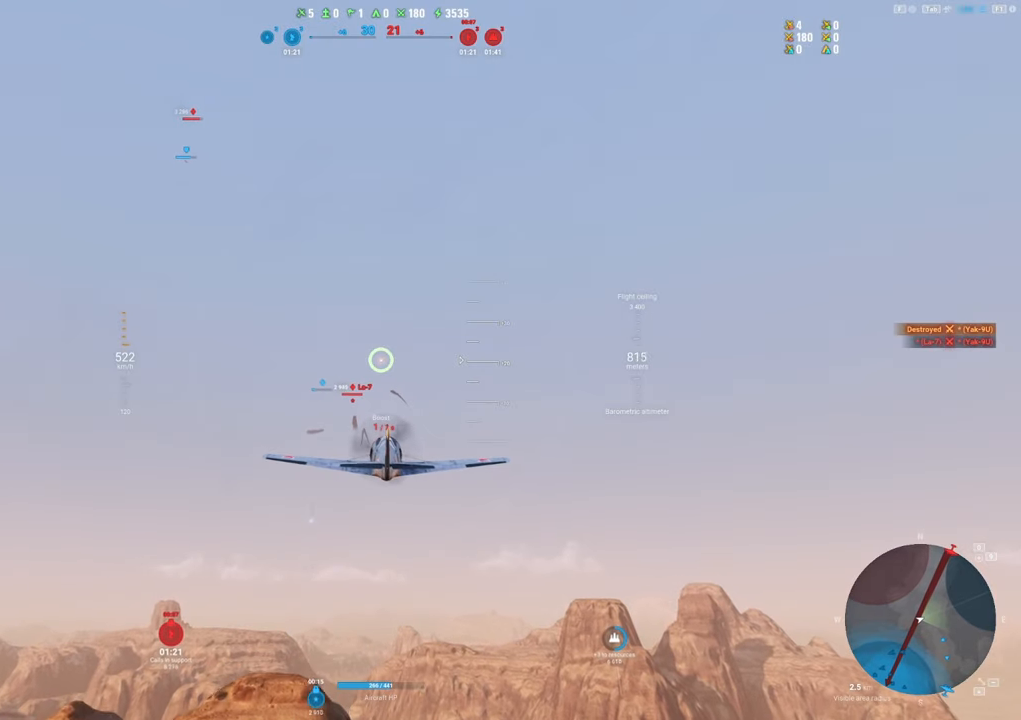
{"keys": [], "mouse": [], "mouse_move": "down-left", "events": []}
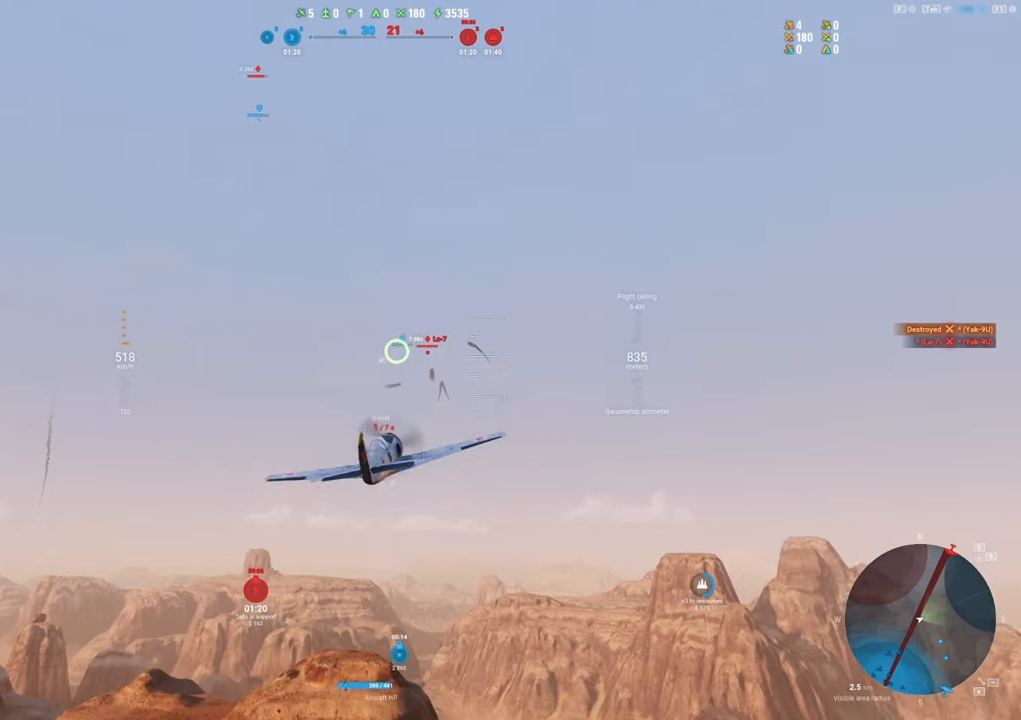
{"keys": [], "mouse": [], "mouse_move": "down-left", "events": []}
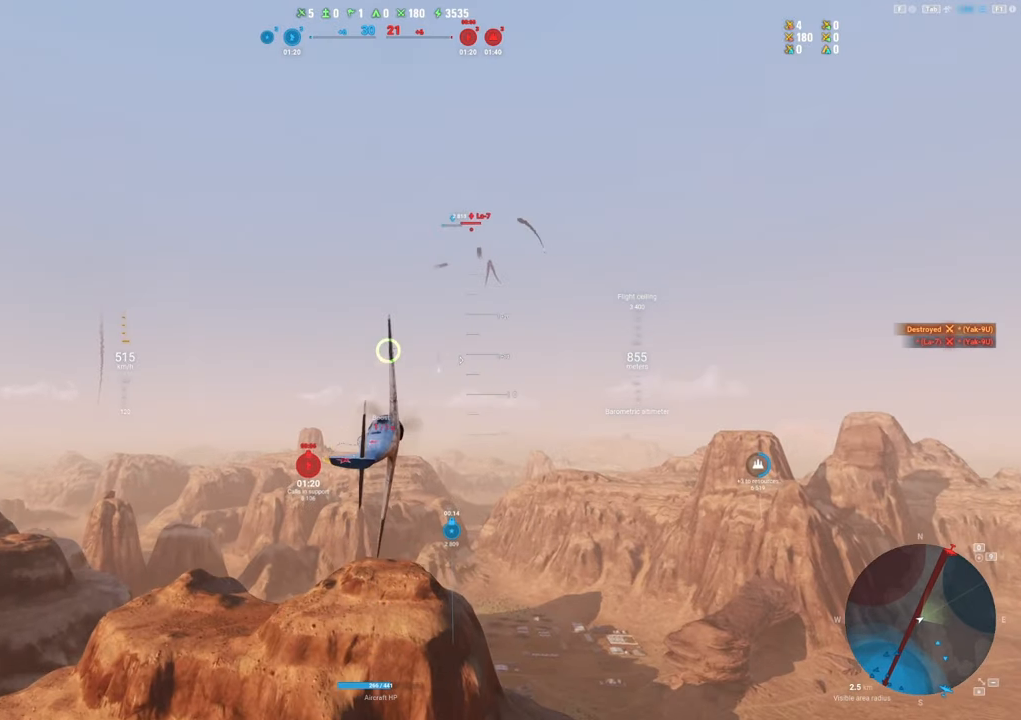
{"keys": ["d"], "mouse": [], "mouse_move": "down-left", "events": [[100, "d", "down"]]}
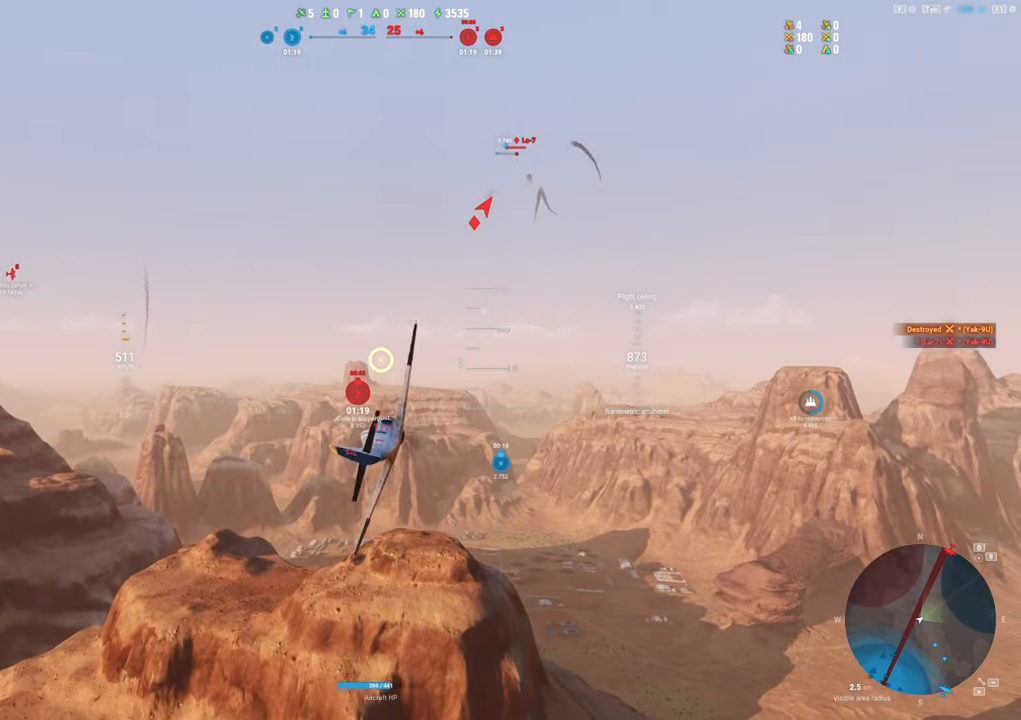
{"keys": [], "mouse": [], "mouse_move": "still", "events": [[300, "d", "up"]]}
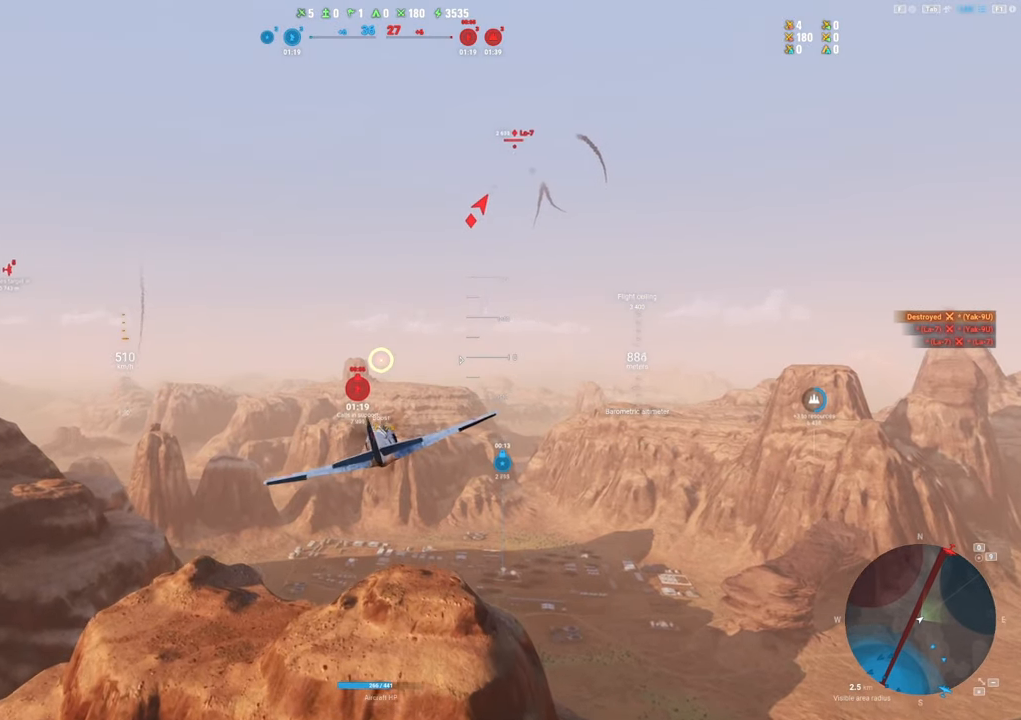
{"keys": [], "mouse": [], "mouse_move": "still", "events": []}
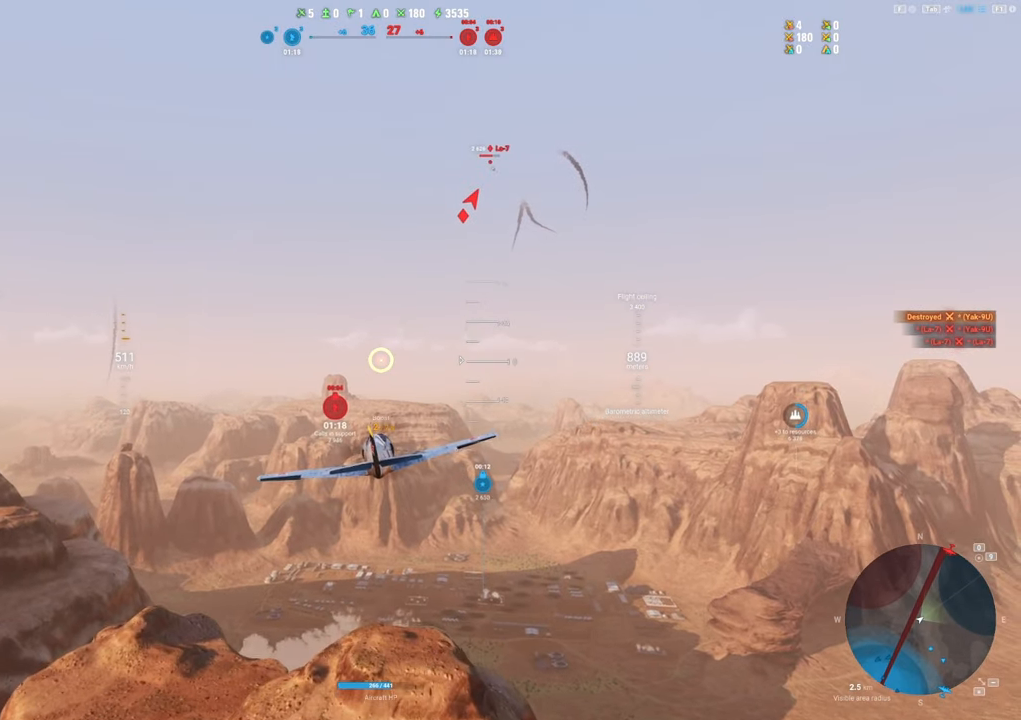
{"keys": [], "mouse": [], "mouse_move": "up", "events": []}
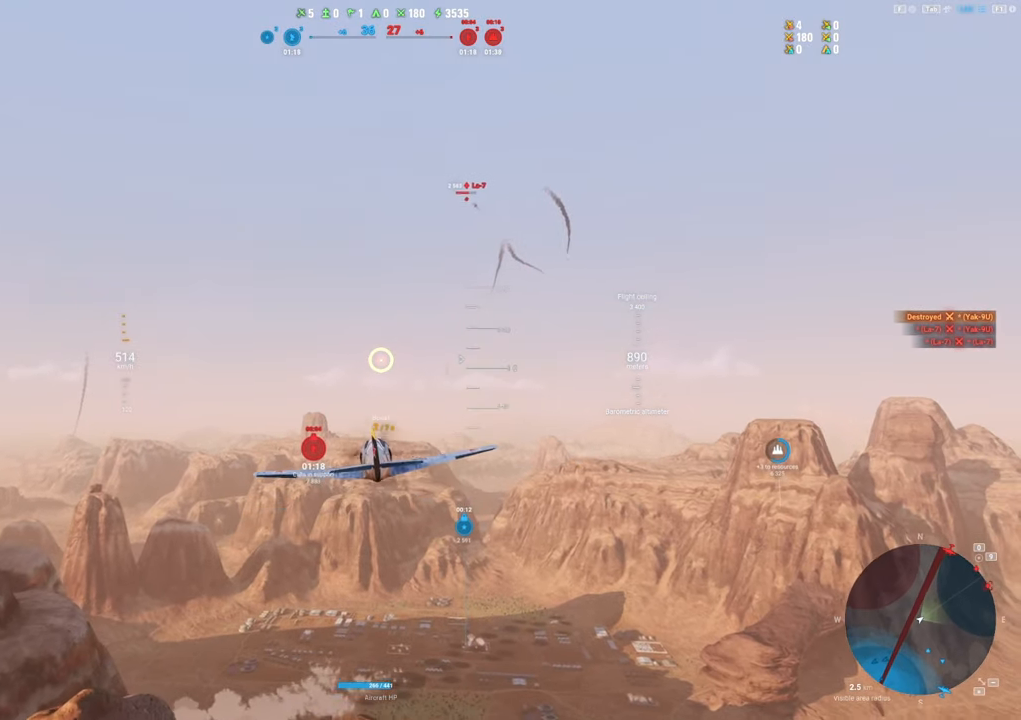
{"keys": [], "mouse": [], "mouse_move": "still", "events": []}
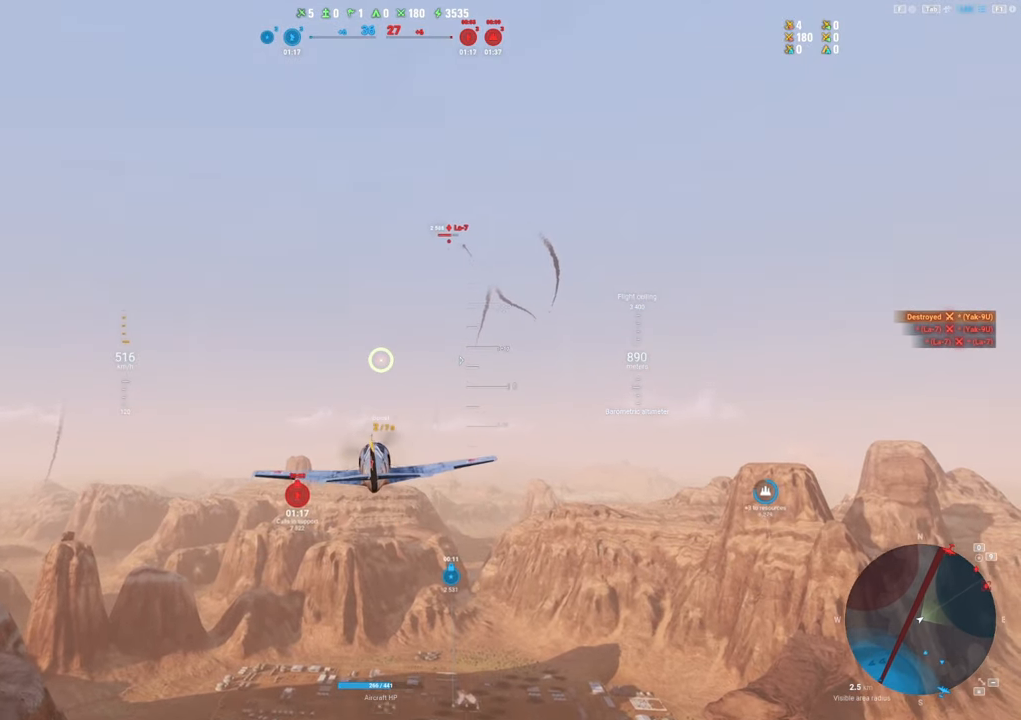
{"keys": [], "mouse": [], "mouse_move": "still", "events": []}
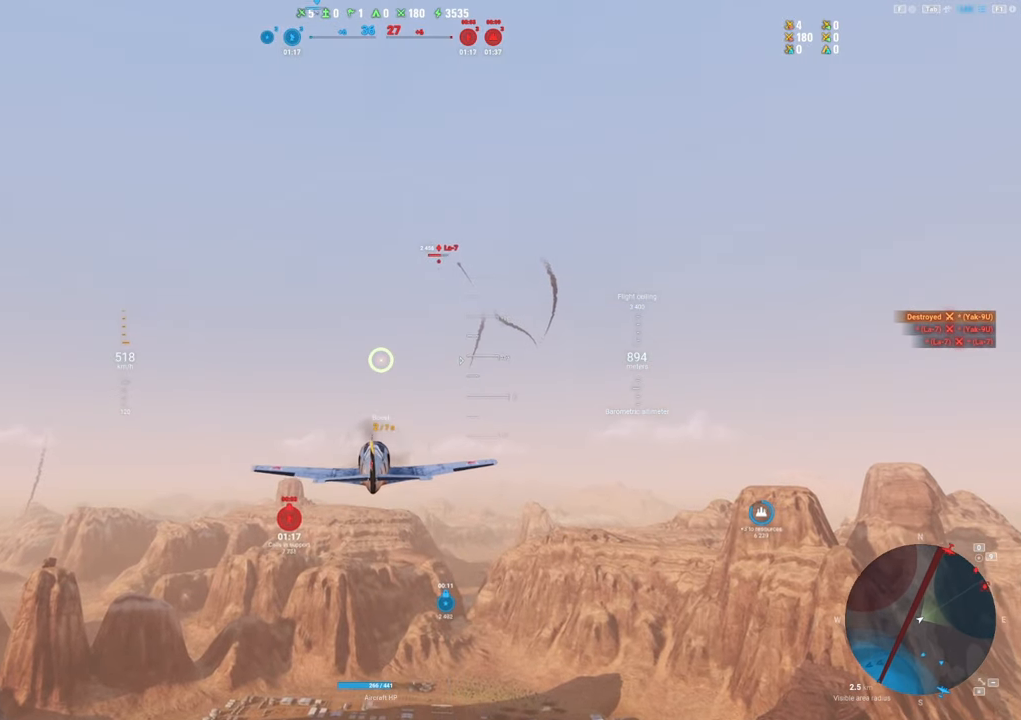
{"keys": [], "mouse": [], "mouse_move": "still", "events": []}
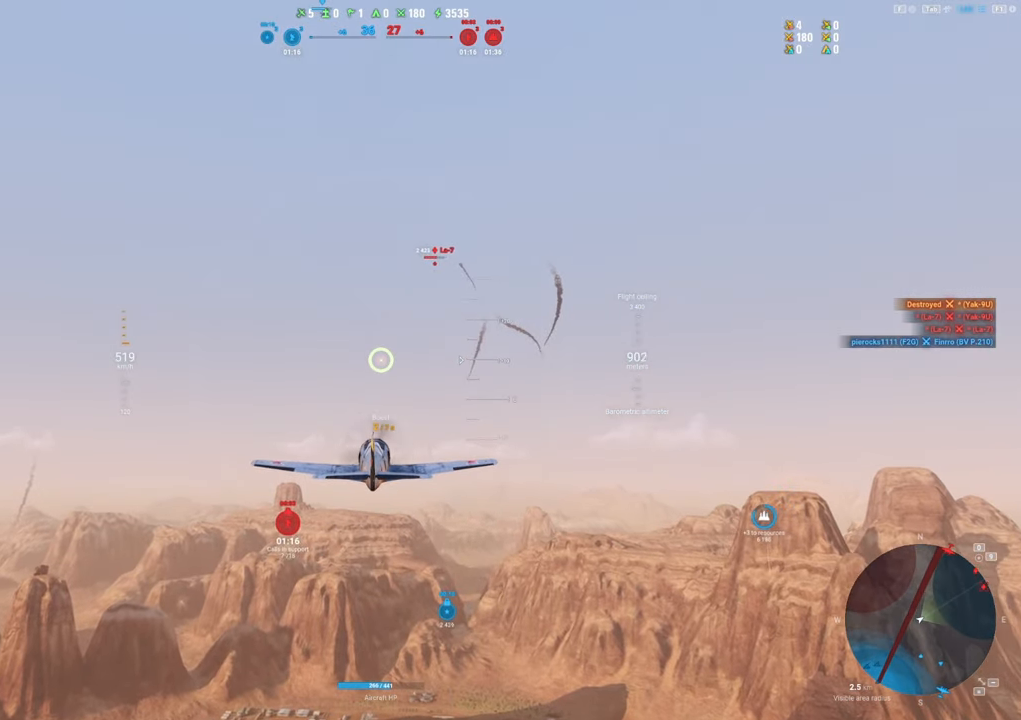
{"keys": [], "mouse": [], "mouse_move": "still", "events": []}
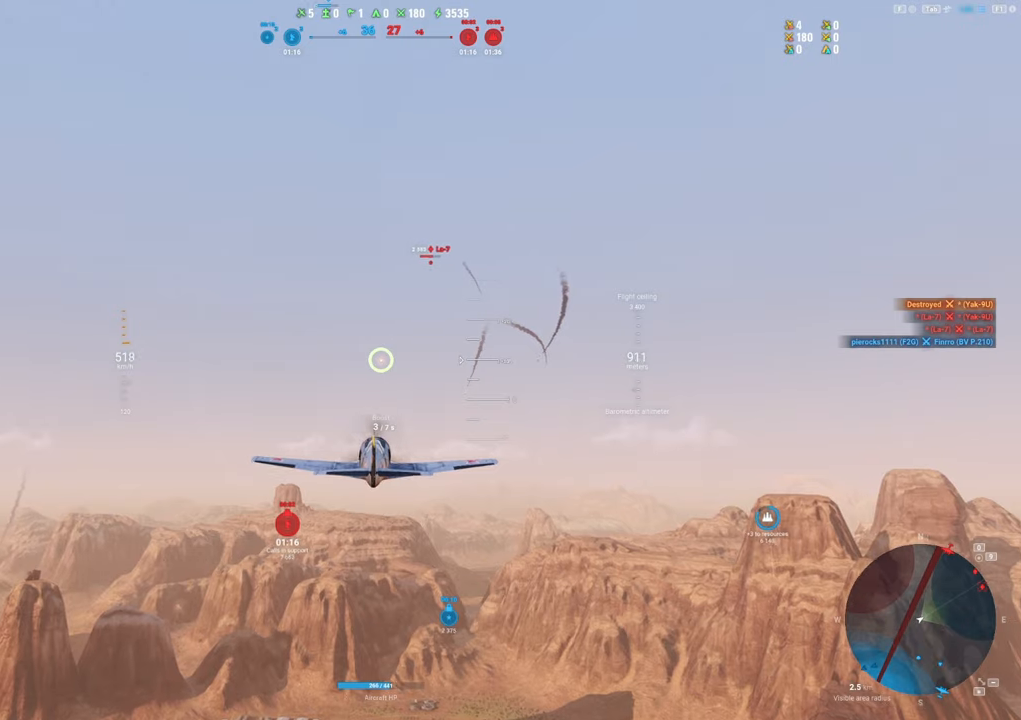
{"keys": [], "mouse": ["right"], "mouse_move": "still", "events": [[83, "mouse_right", "down"]]}
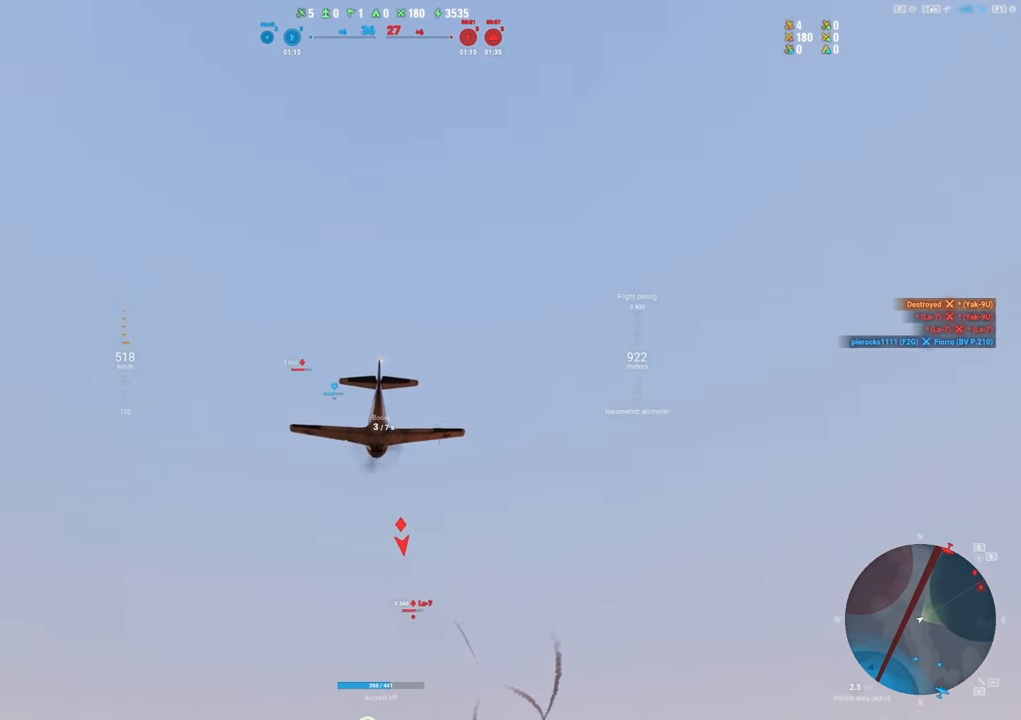
{"keys": ["tab"], "mouse": ["right"], "mouse_move": "still", "events": [[367, "tab", "down"]]}
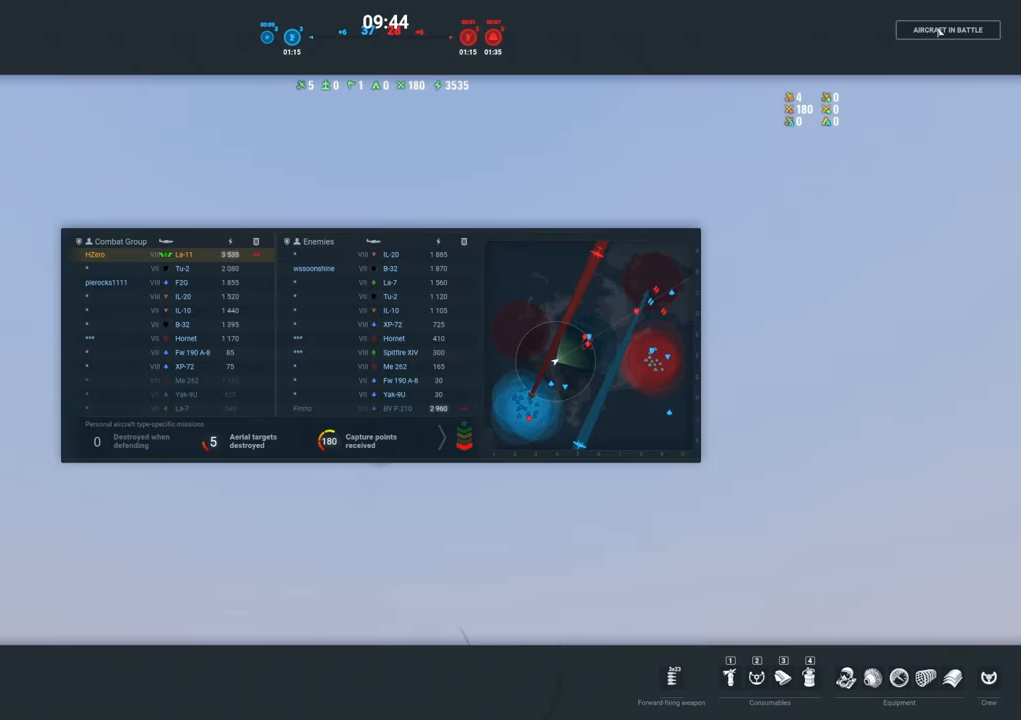
{"keys": ["tab"], "mouse": ["right"], "mouse_move": "still", "events": []}
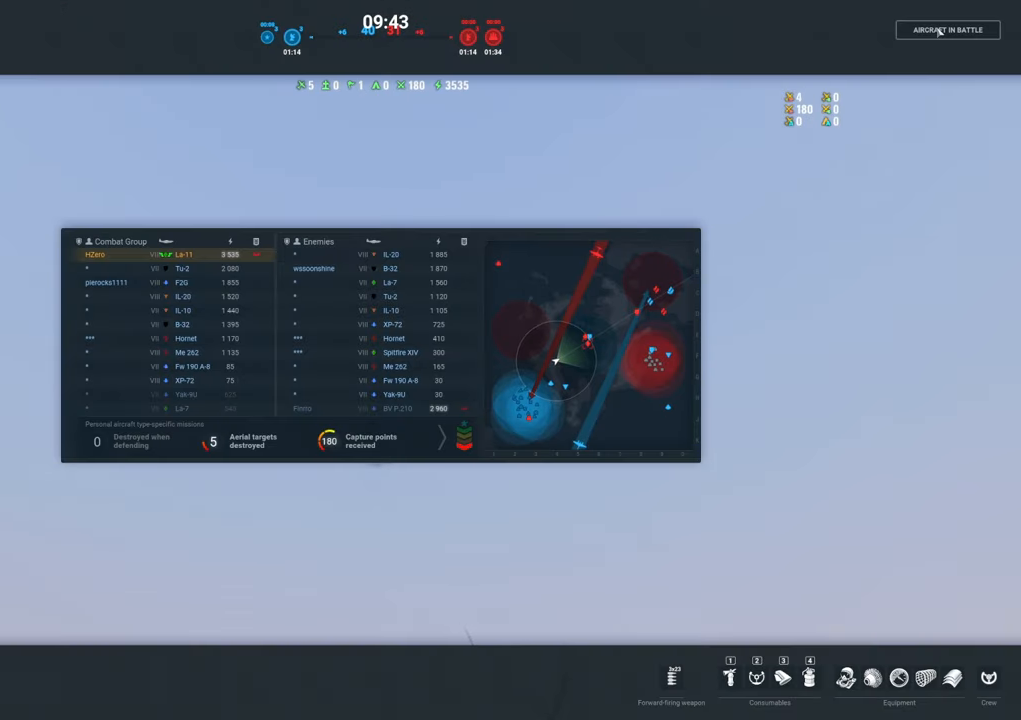
{"keys": ["tab"], "mouse": ["right"], "mouse_move": "still", "events": []}
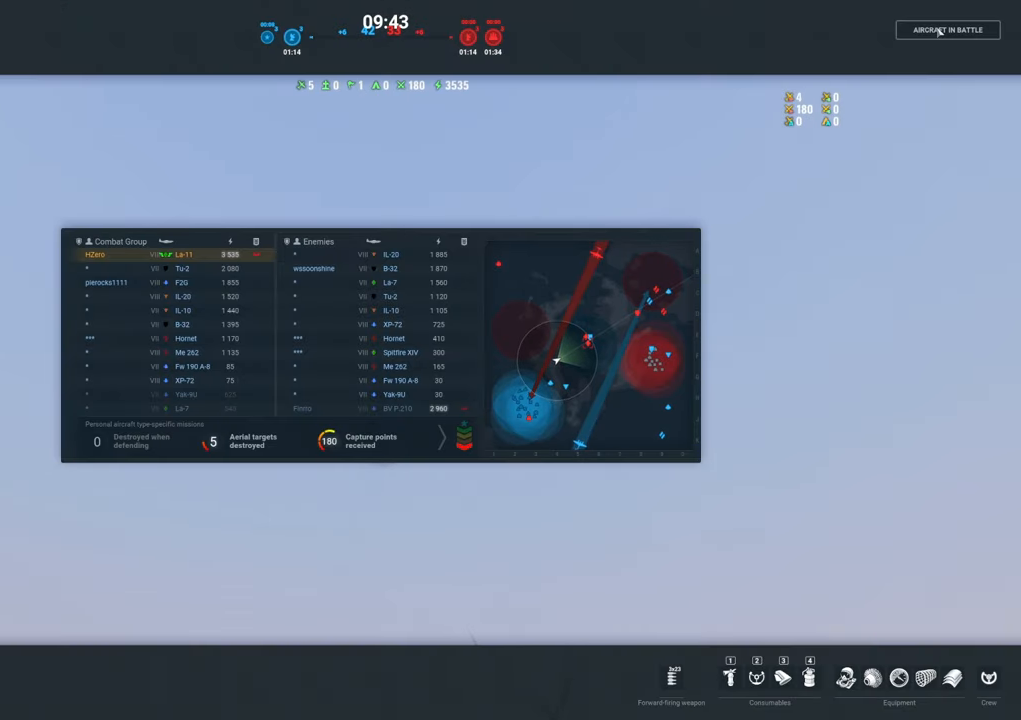
{"keys": ["tab"], "mouse": ["right"], "mouse_move": "still", "events": []}
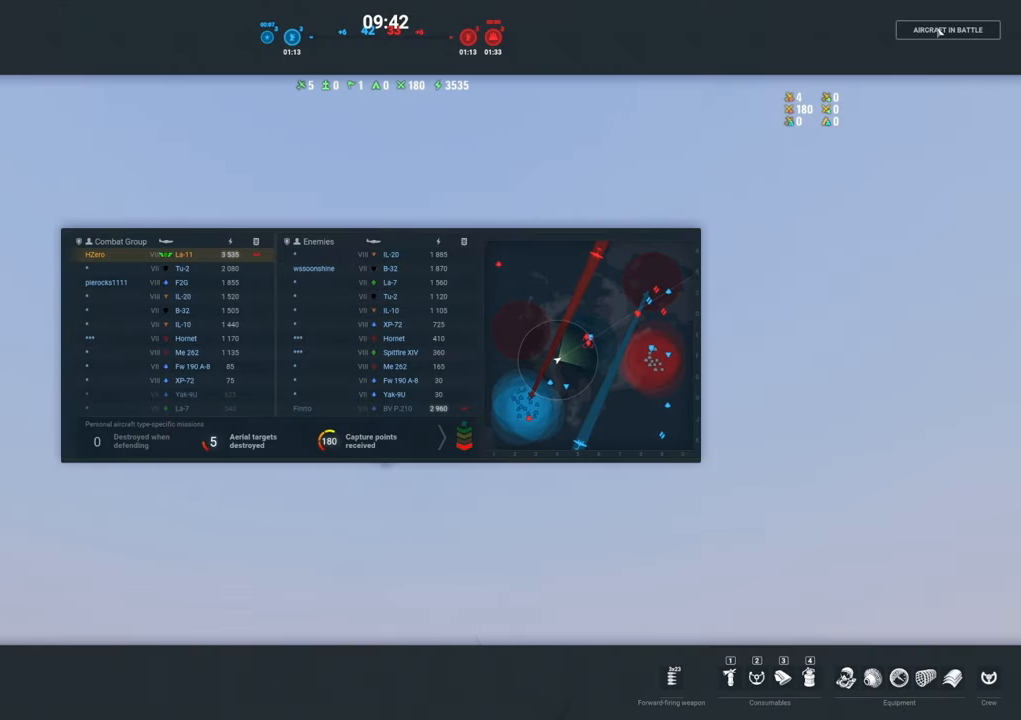
{"keys": ["tab"], "mouse": ["right"], "mouse_move": "still", "events": []}
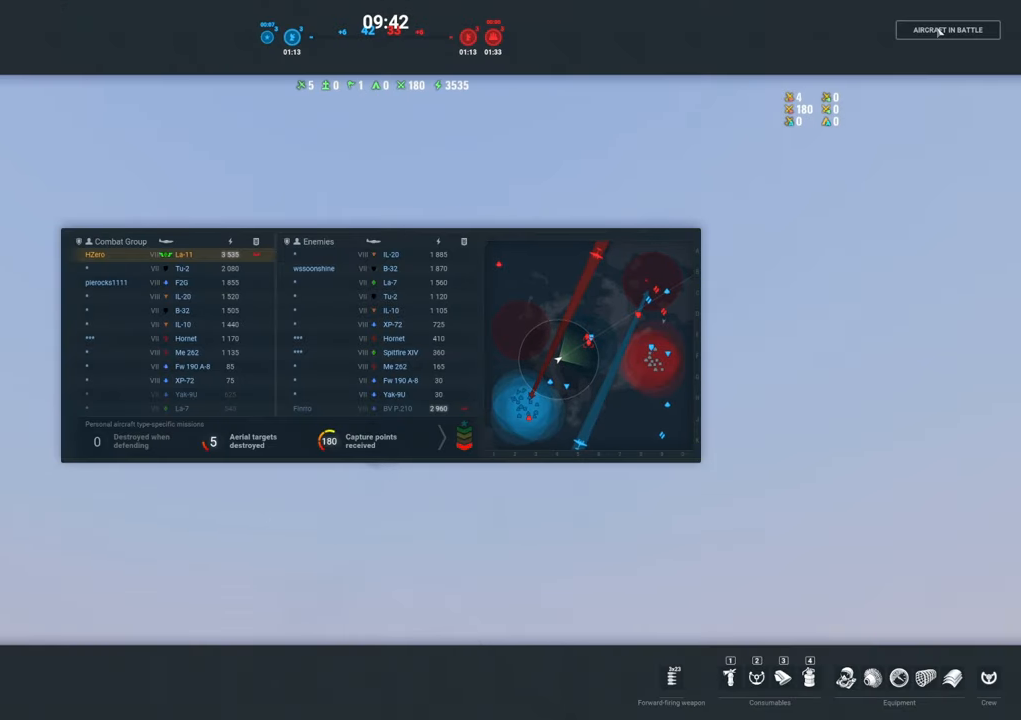
{"keys": [], "mouse": [], "mouse_move": "still", "events": [[450, "mouse_right", "up"], [450, "tab", "up"]]}
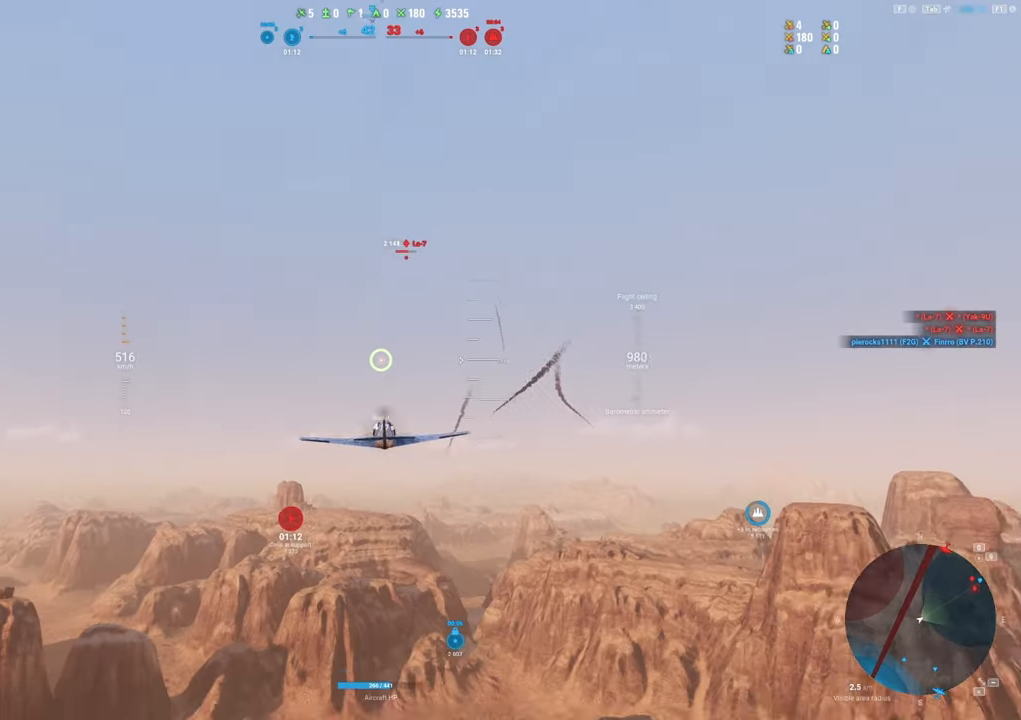
{"keys": [], "mouse": [], "mouse_move": "still", "events": []}
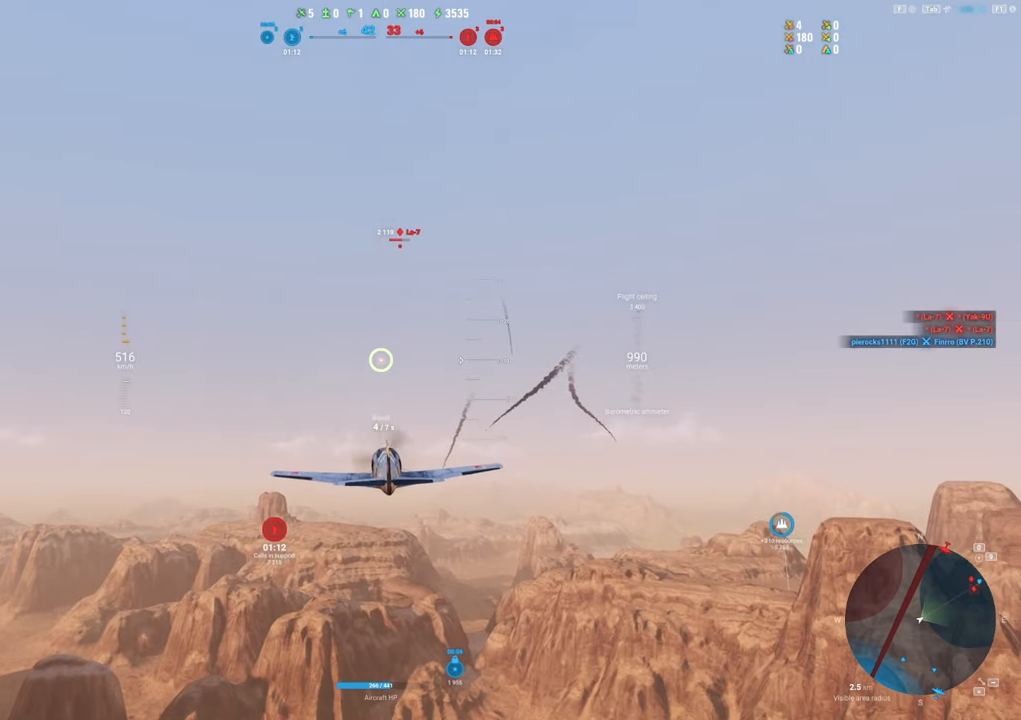
{"keys": [], "mouse": [], "mouse_move": "still", "events": []}